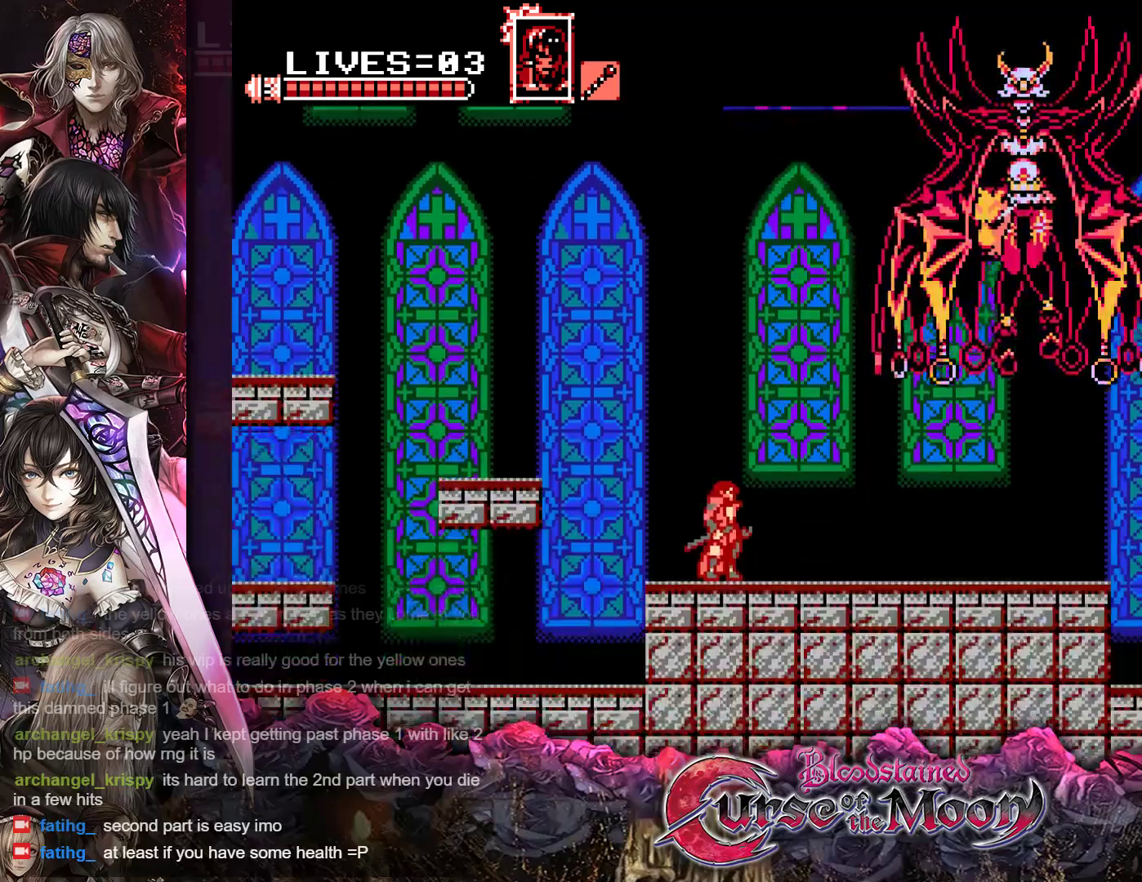
Gameplay with a controller (Nintendo layout); each line is a JSON object with the inputs held at the frame after it. "events" lists button and stick changes between this image and that frame as [ms after this image, input, new state], when the widget could be followed in between. Not read: L3 R3.
{"buttons": ["R1"], "events": [[200, "R1", "down"], [350, "R1", "up"], [467, "R1", "down"]]}
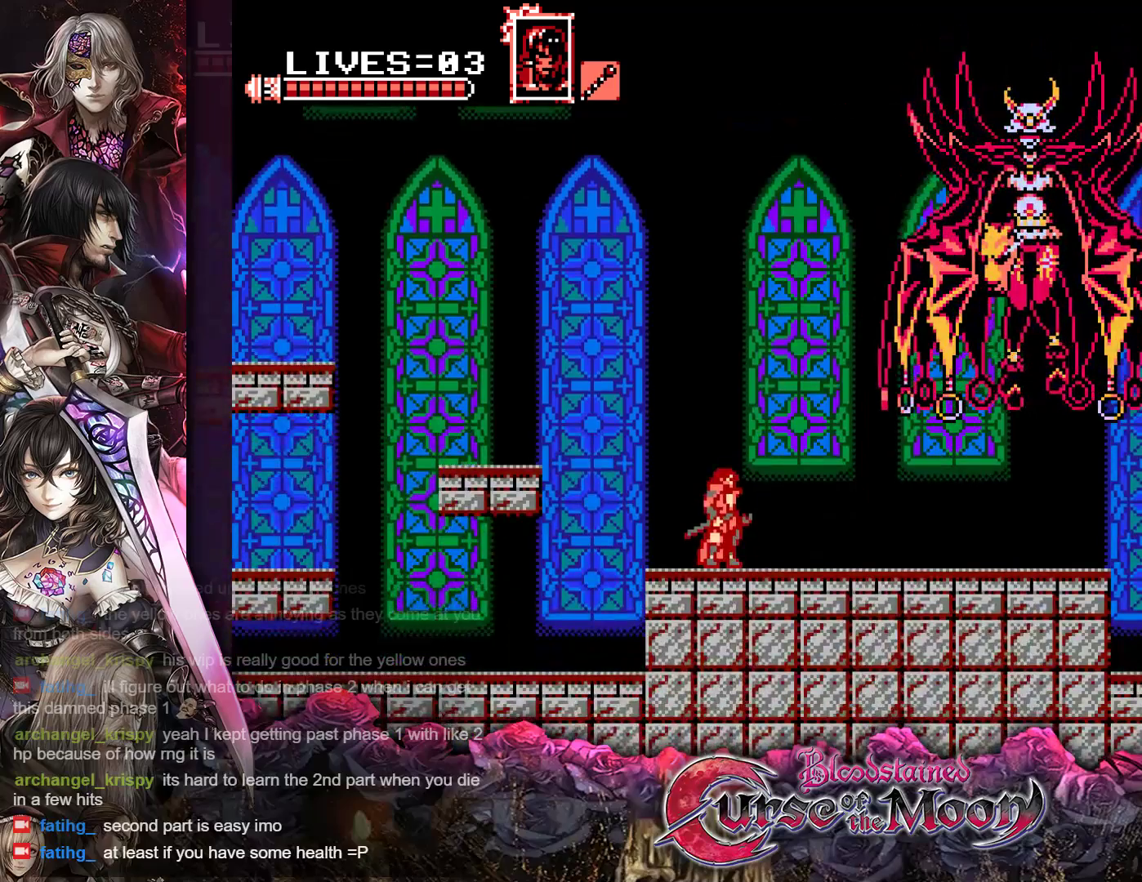
{"buttons": ["R1"], "events": [[100, "R1", "up"], [200, "R1", "down"], [333, "R1", "up"], [433, "R1", "down"]]}
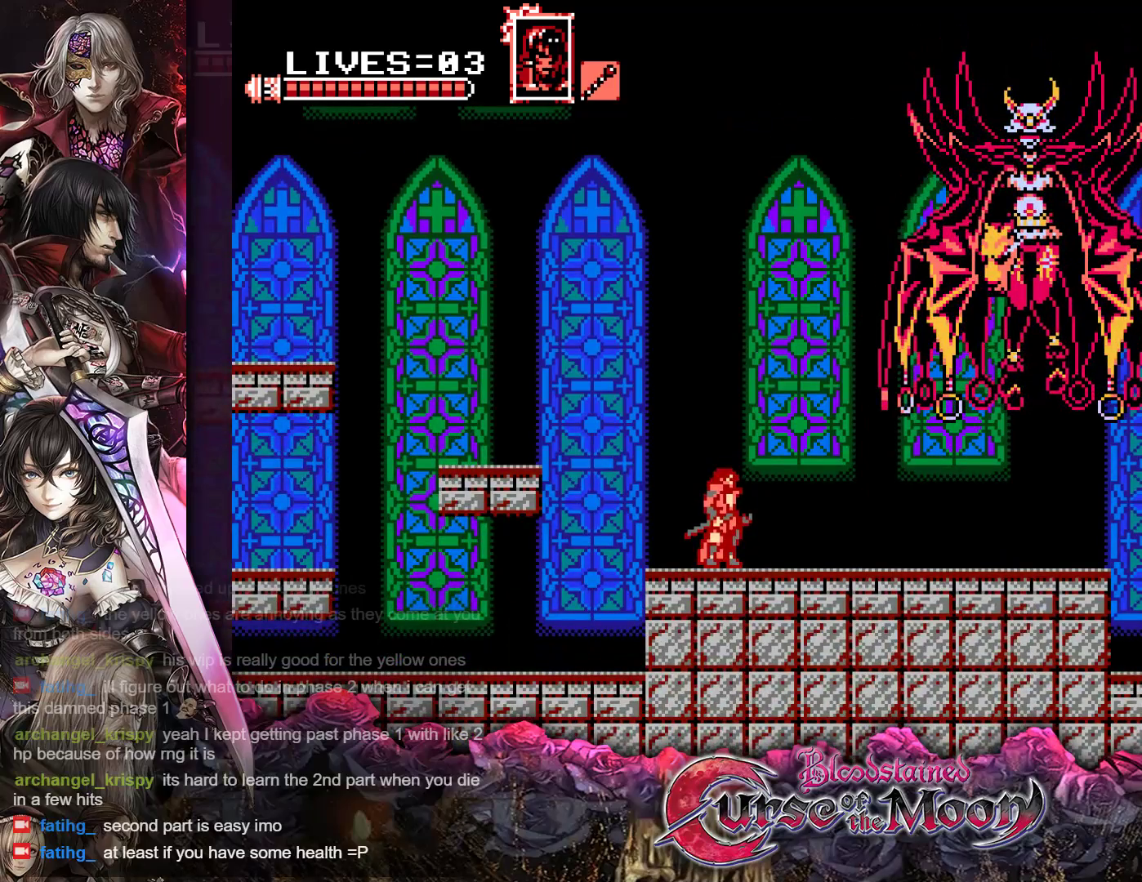
{"buttons": [], "events": [[67, "R1", "up"], [167, "R1", "down"], [267, "R1", "up"], [383, "R1", "down"], [500, "R1", "up"]]}
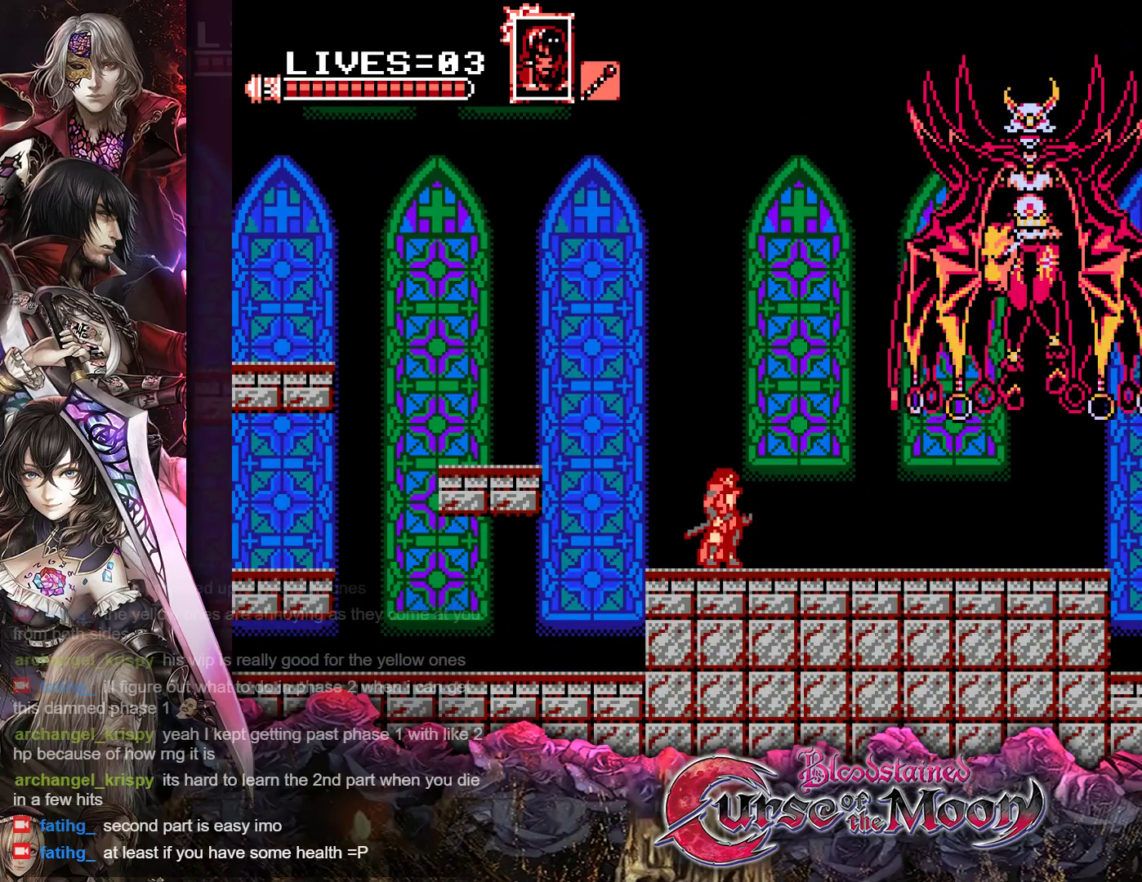
{"buttons": [], "events": [[100, "R1", "down"], [217, "R1", "up"], [350, "R1", "down"], [450, "R1", "up"]]}
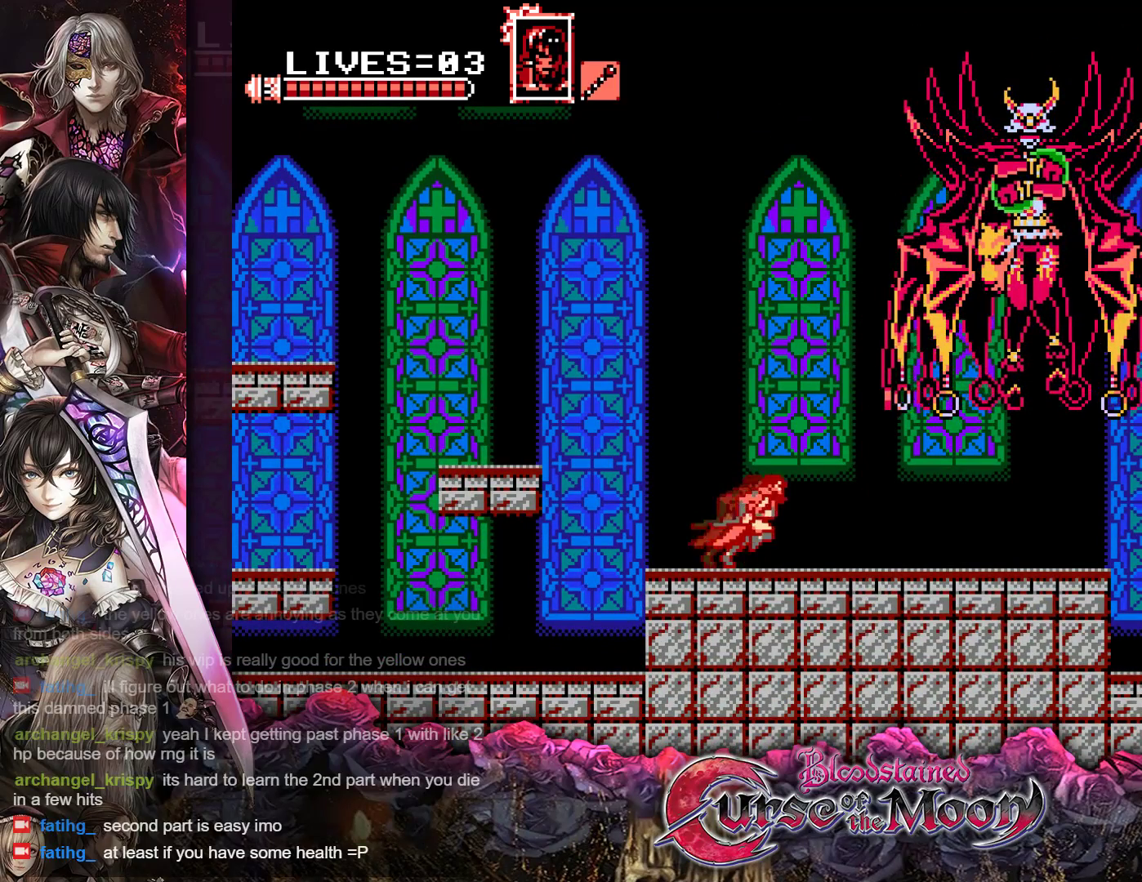
{"buttons": [], "events": [[200, "A", "down"], [317, "A", "up"], [383, "A", "down"], [483, "A", "up"]]}
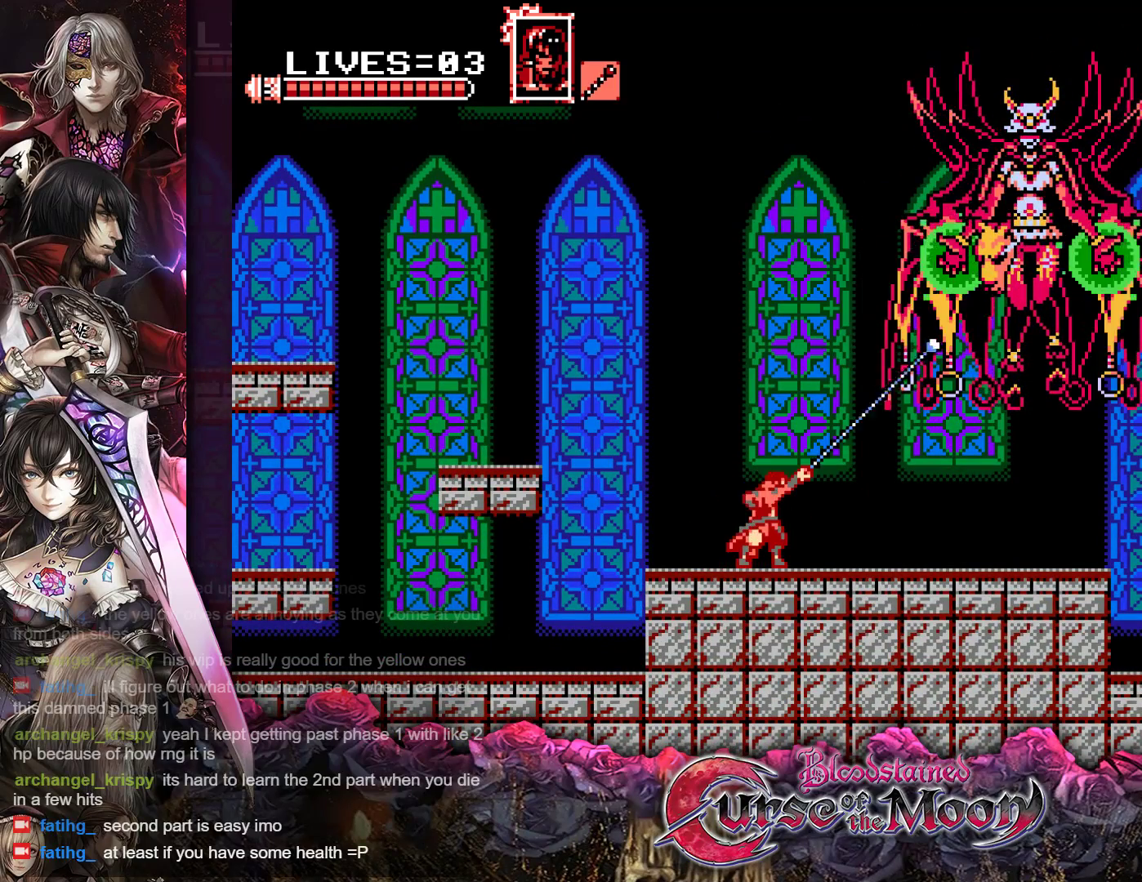
{"buttons": ["A"], "events": [[50, "A", "down"], [133, "A", "up"], [183, "A", "down"], [267, "A", "up"], [333, "A", "down"], [400, "A", "up"], [450, "A", "down"]]}
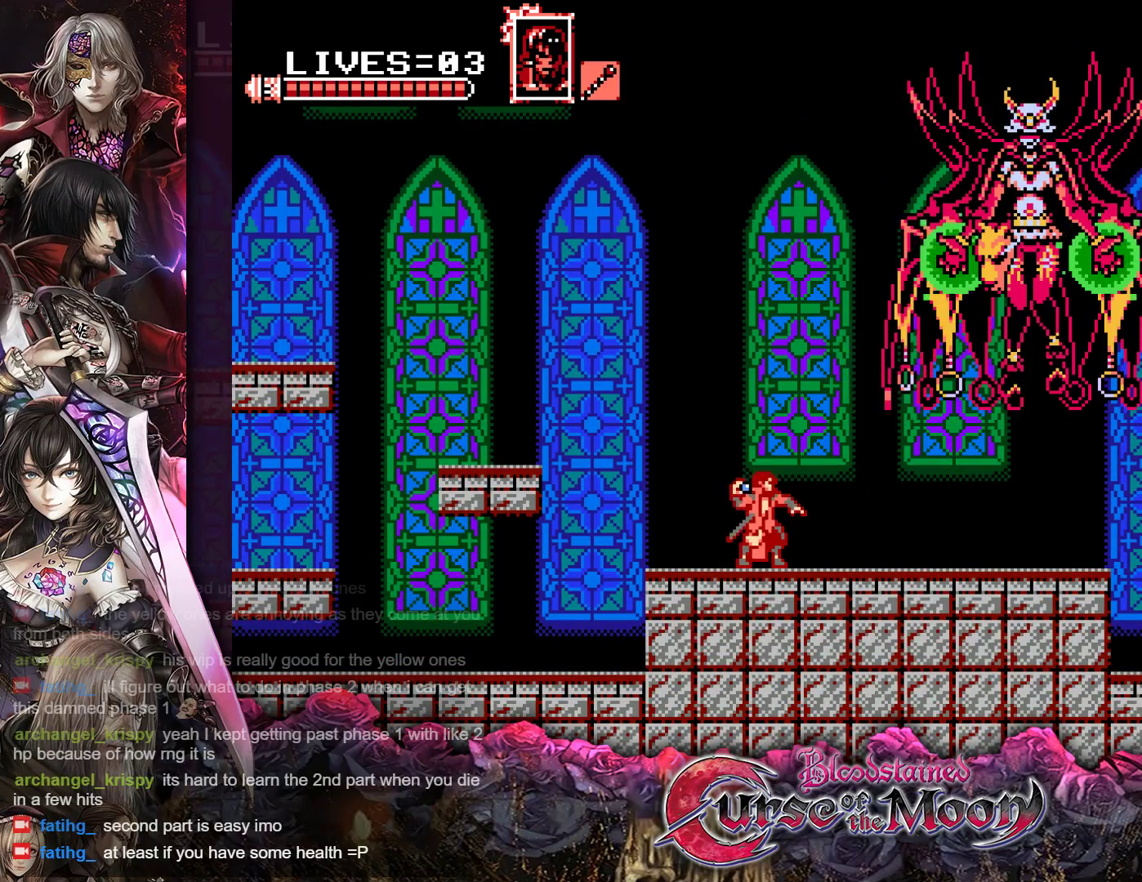
{"buttons": ["A"], "events": [[33, "A", "up"], [100, "A", "down"], [167, "A", "up"], [217, "A", "down"], [300, "A", "up"], [350, "A", "down"], [433, "A", "up"], [483, "A", "down"]]}
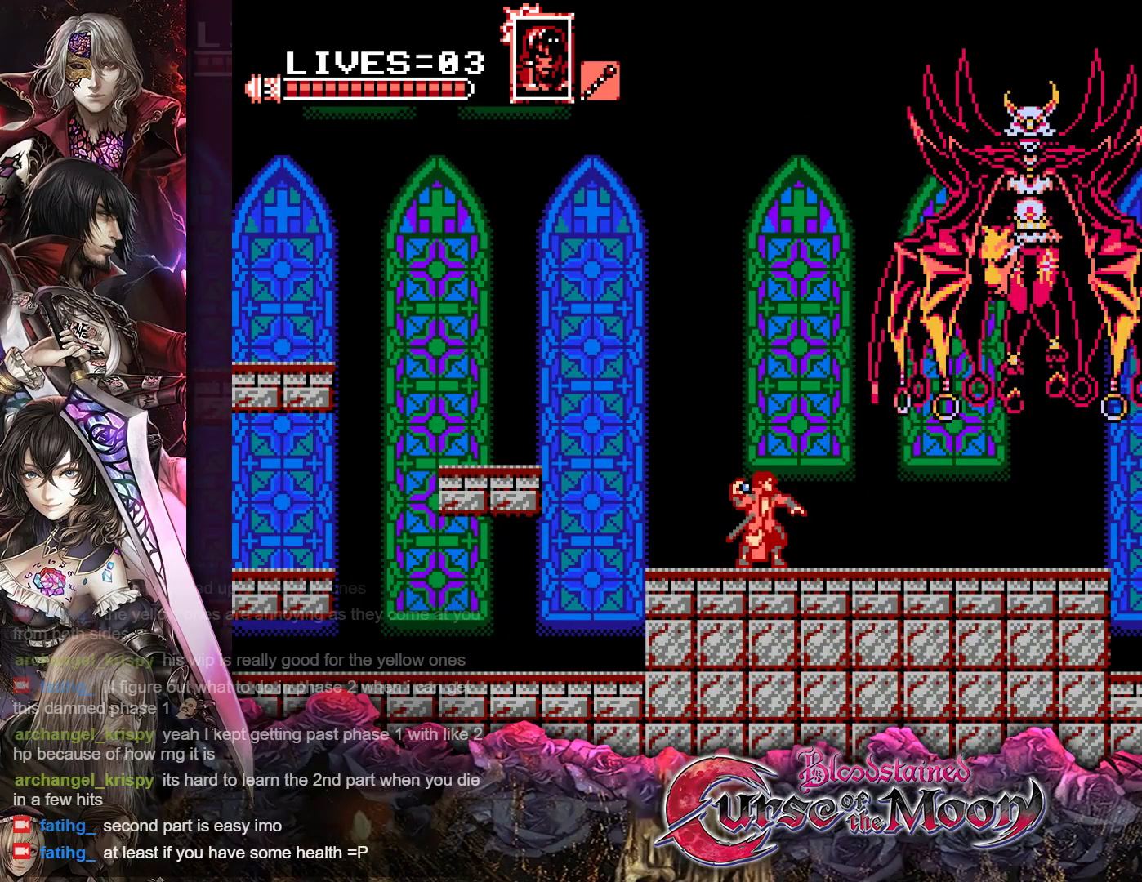
{"buttons": [], "events": [[67, "A", "up"], [117, "A", "down"], [183, "A", "up"], [250, "A", "down"], [333, "A", "up"], [383, "A", "down"], [467, "A", "up"]]}
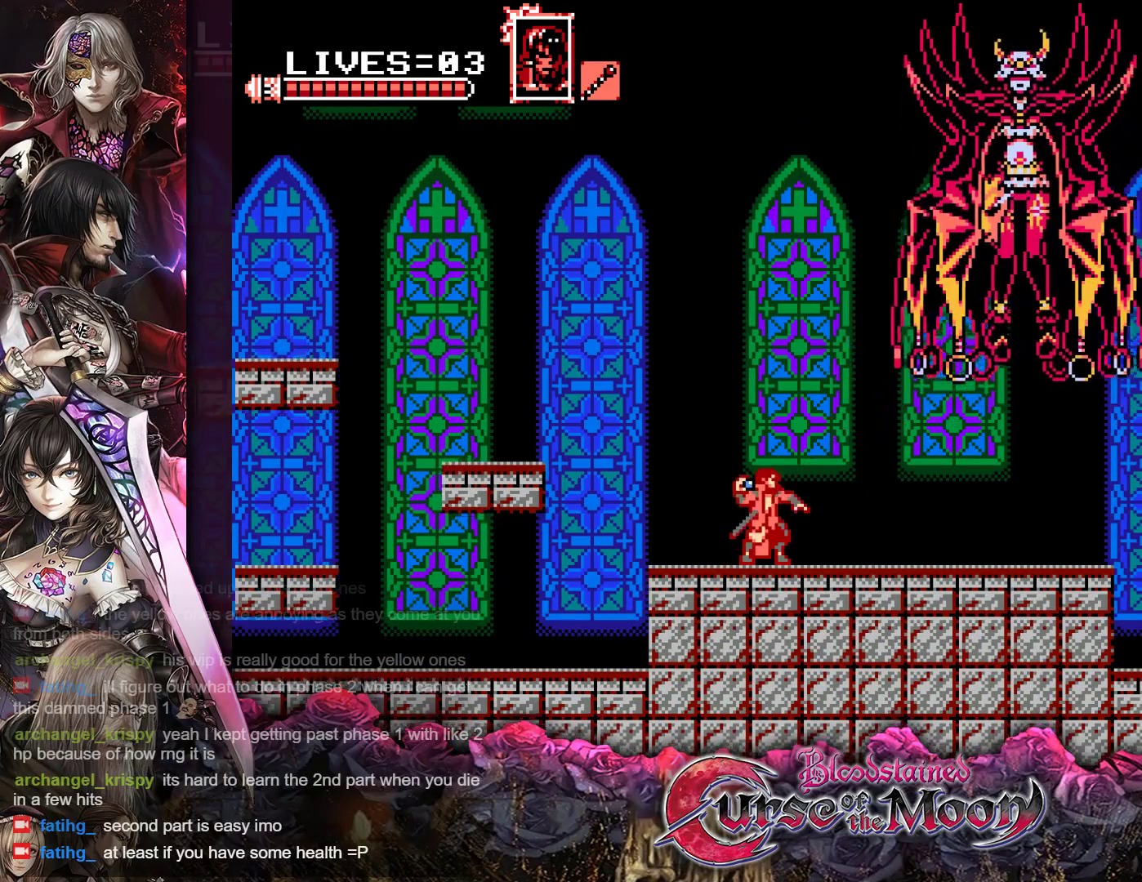
{"buttons": [], "events": [[17, "A", "down"], [100, "A", "up"], [150, "A", "down"], [233, "A", "up"], [283, "A", "down"], [383, "A", "up"], [433, "A", "down"], [500, "A", "up"]]}
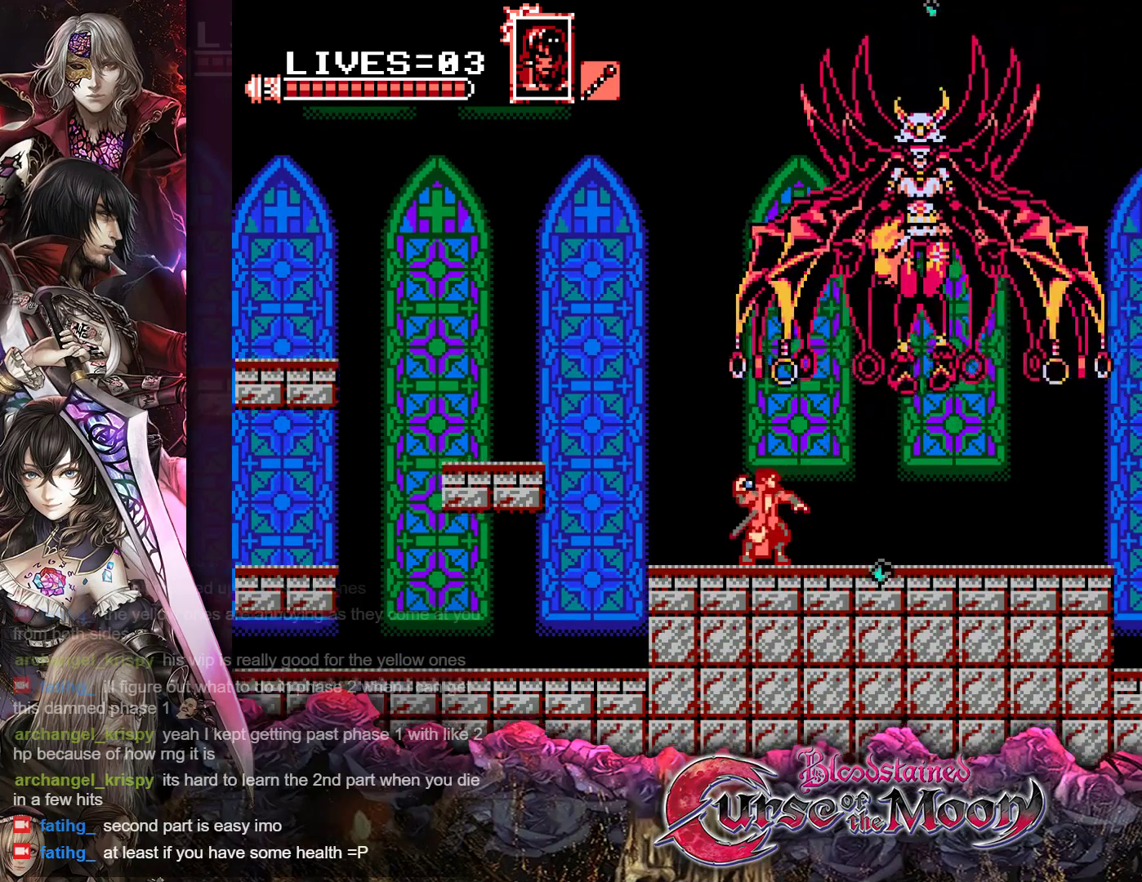
{"buttons": ["A"], "events": [[67, "A", "down"], [133, "A", "up"], [183, "A", "down"], [283, "A", "up"], [333, "A", "down"], [417, "A", "up"], [483, "A", "down"]]}
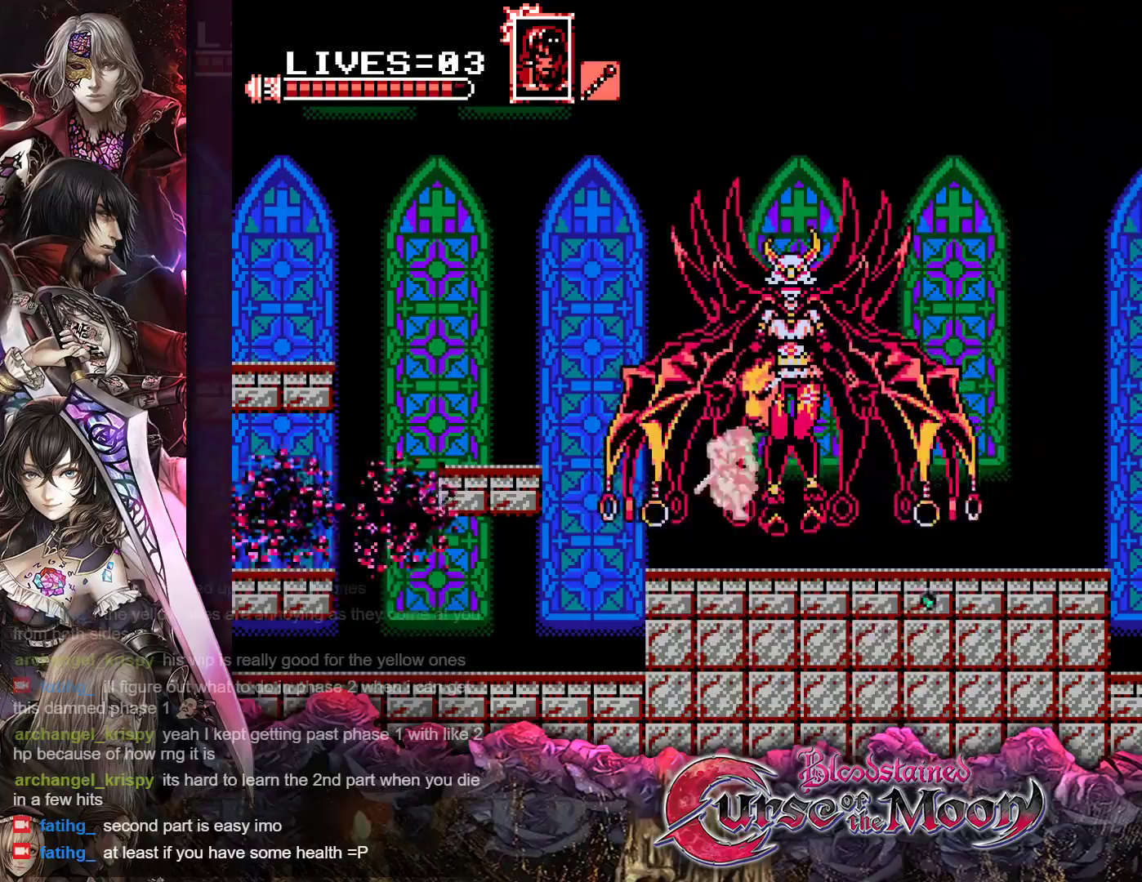
{"buttons": [], "events": [[67, "A", "up"], [117, "A", "down"], [200, "A", "up"], [267, "A", "down"], [350, "A", "up"]]}
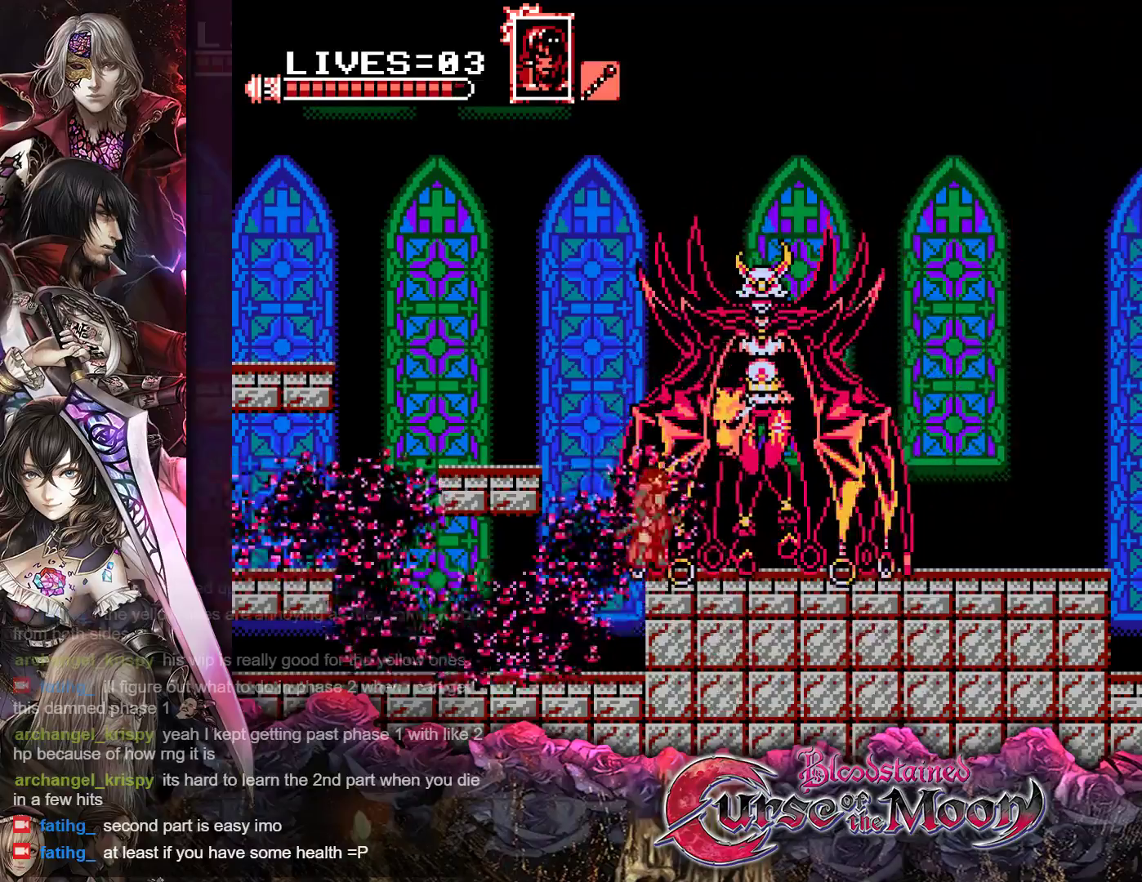
{"buttons": ["B", "DPAD_LEFT"], "events": [[50, "B", "down"], [117, "DPAD_LEFT", "down"], [267, "B", "up"], [367, "B", "down"]]}
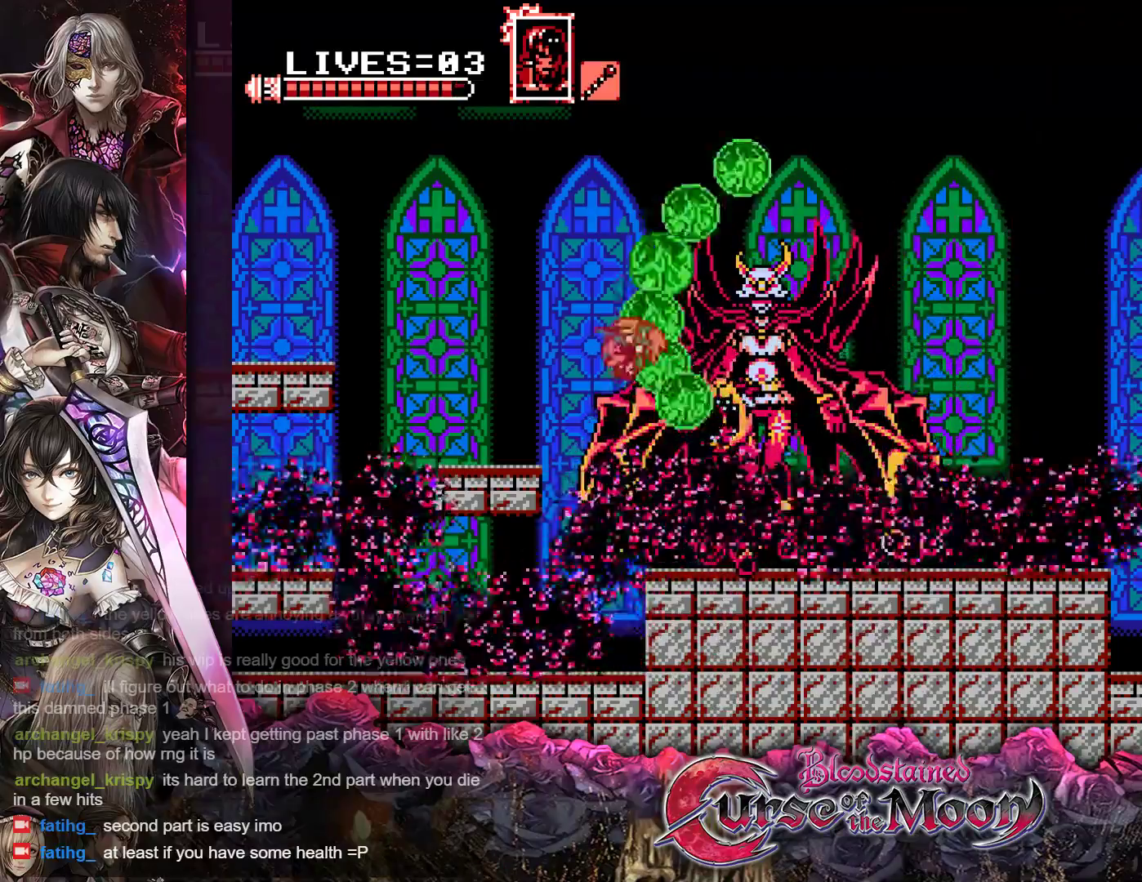
{"buttons": ["DPAD_RIGHT"], "events": [[17, "B", "up"], [83, "DPAD_LEFT", "up"], [417, "DPAD_RIGHT", "down"]]}
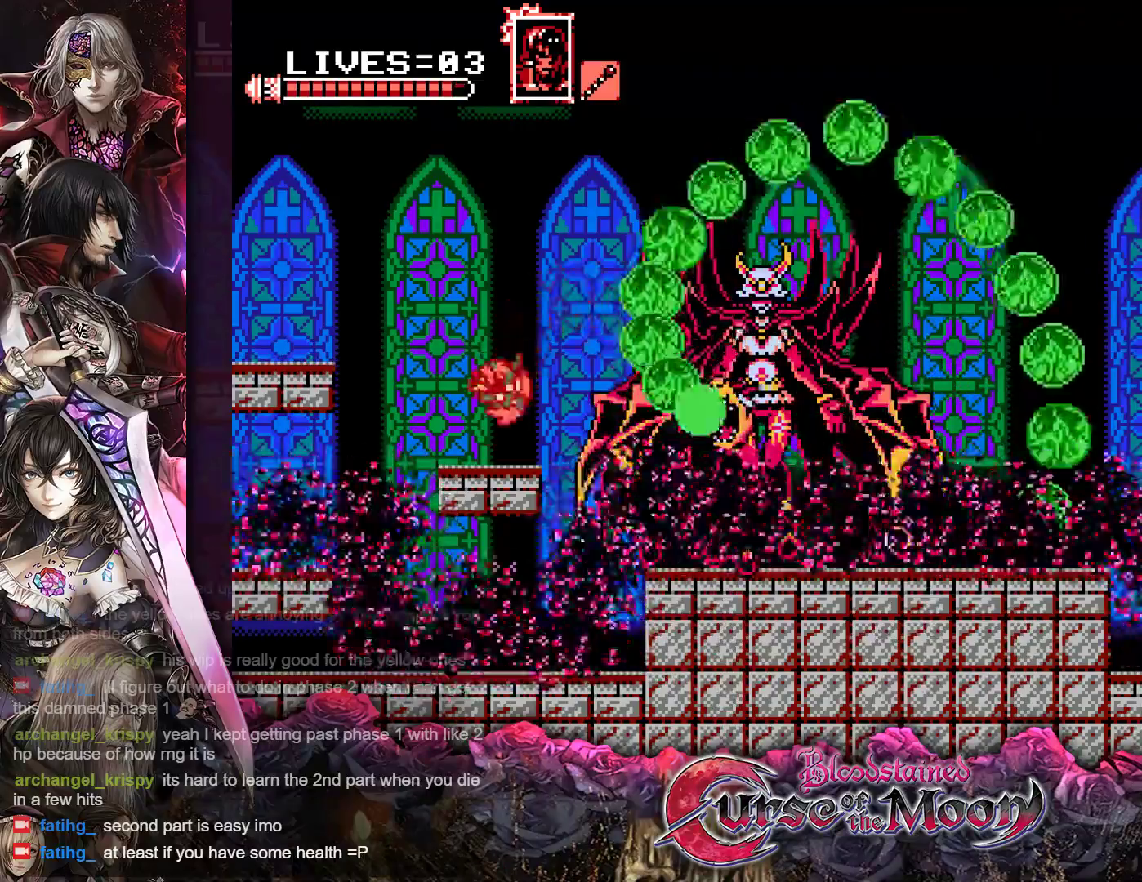
{"buttons": ["Y"], "events": [[100, "Y", "down"], [133, "DPAD_RIGHT", "up"], [233, "Y", "up"], [267, "Y", "down"], [383, "Y", "up"], [433, "Y", "down"]]}
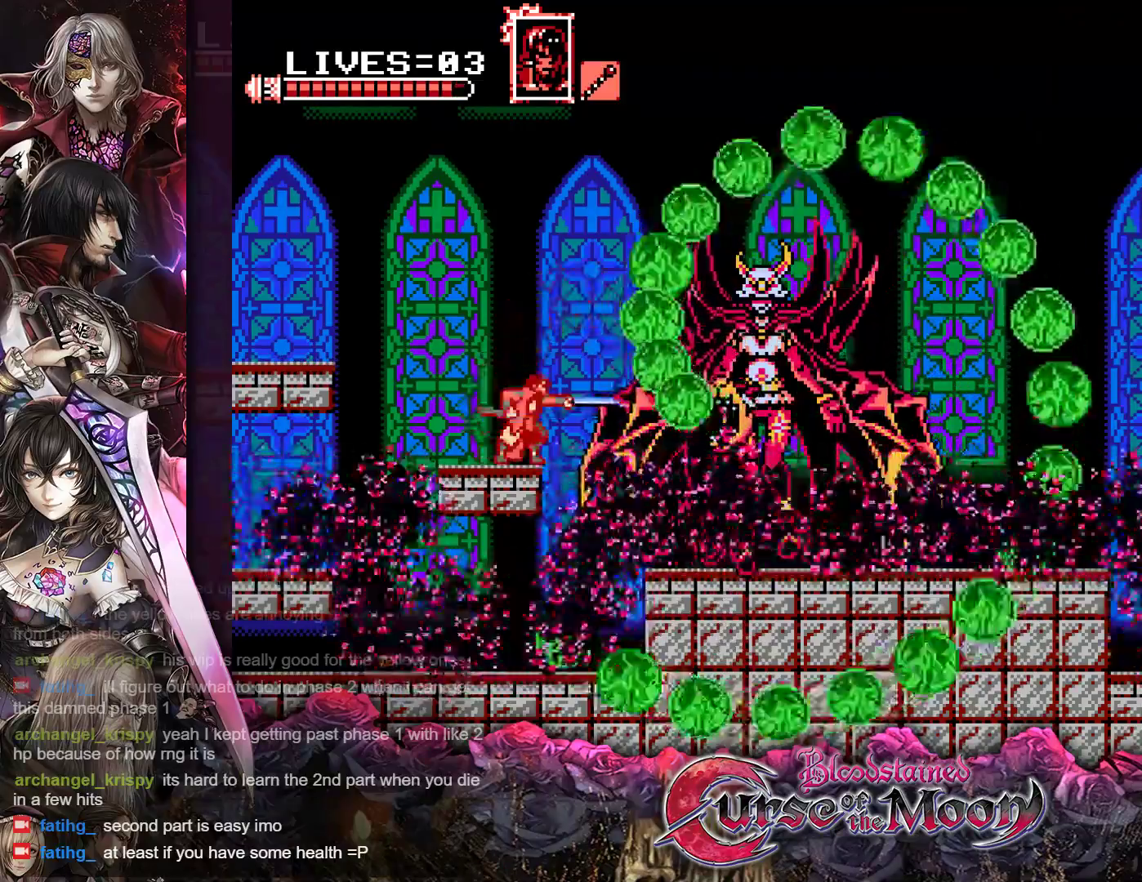
{"buttons": ["Y", "DPAD_DOWN"], "events": [[17, "Y", "up"], [67, "Y", "down"], [150, "DPAD_DOWN", "down"], [150, "Y", "up"], [217, "Y", "down"], [300, "Y", "up"], [350, "Y", "down"], [433, "Y", "up"], [483, "Y", "down"]]}
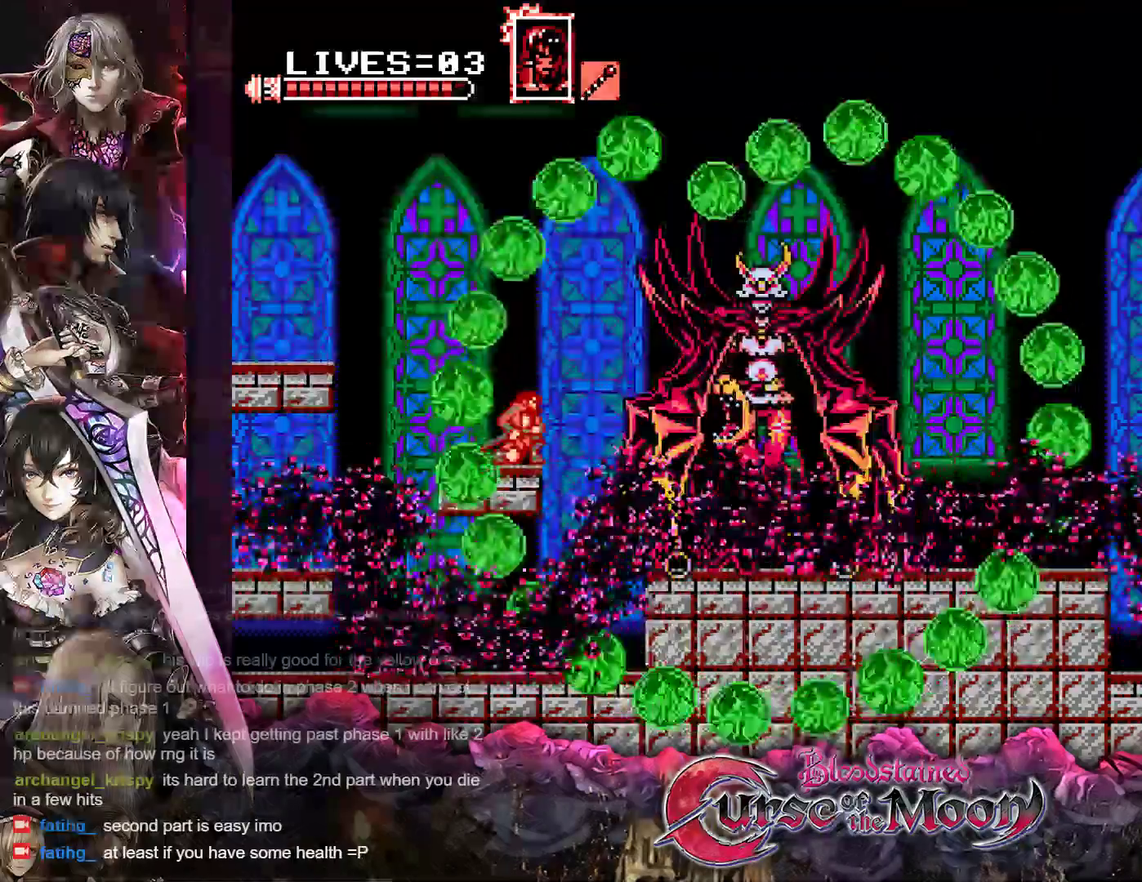
{"buttons": ["DPAD_DOWN"], "events": [[67, "Y", "up"], [133, "Y", "down"], [200, "Y", "up"], [267, "Y", "down"], [350, "Y", "up"], [417, "Y", "down"], [467, "Y", "up"]]}
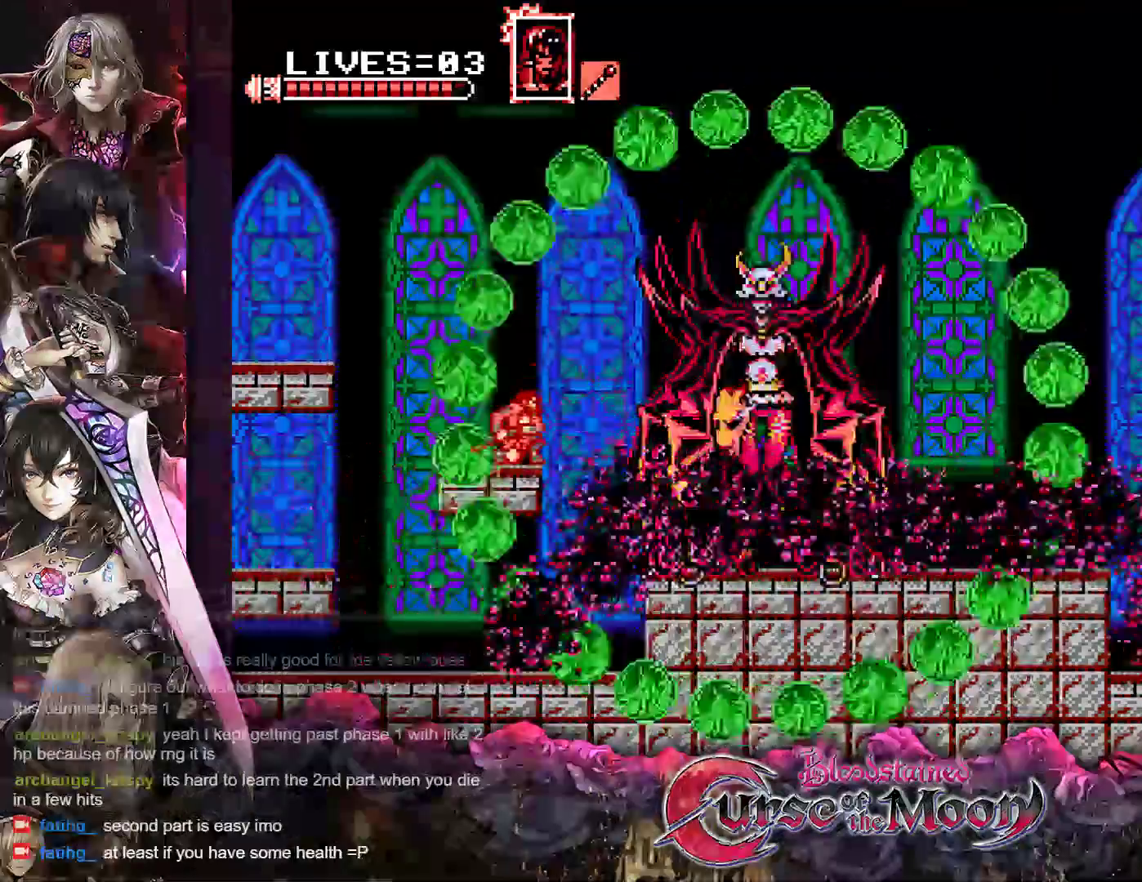
{"buttons": ["DPAD_DOWN"], "events": [[33, "Y", "down"], [100, "Y", "up"], [167, "Y", "down"], [250, "Y", "up"], [300, "Y", "down"], [367, "Y", "up"], [433, "Y", "down"], [500, "Y", "up"]]}
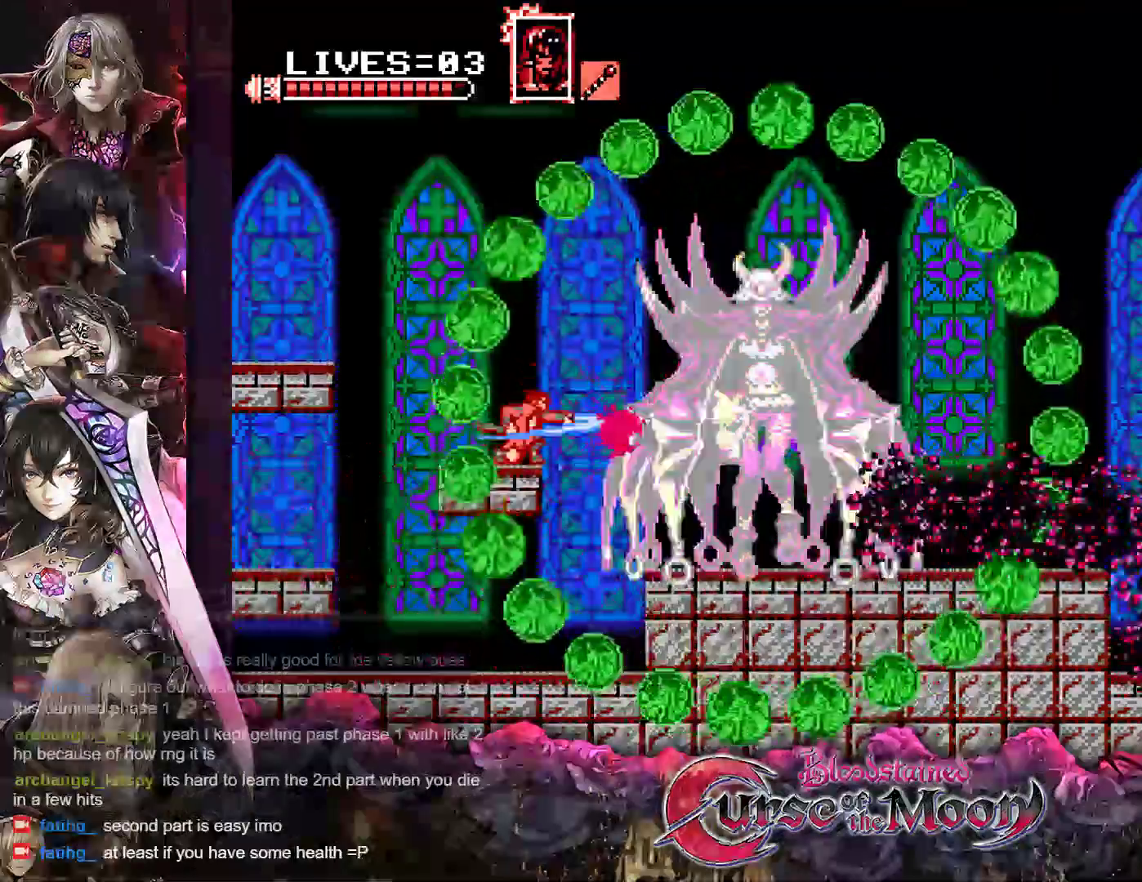
{"buttons": ["Y", "DPAD_DOWN"], "events": [[83, "Y", "down"], [150, "Y", "up"], [217, "Y", "down"], [283, "Y", "up"], [350, "Y", "down"], [417, "Y", "up"], [483, "Y", "down"]]}
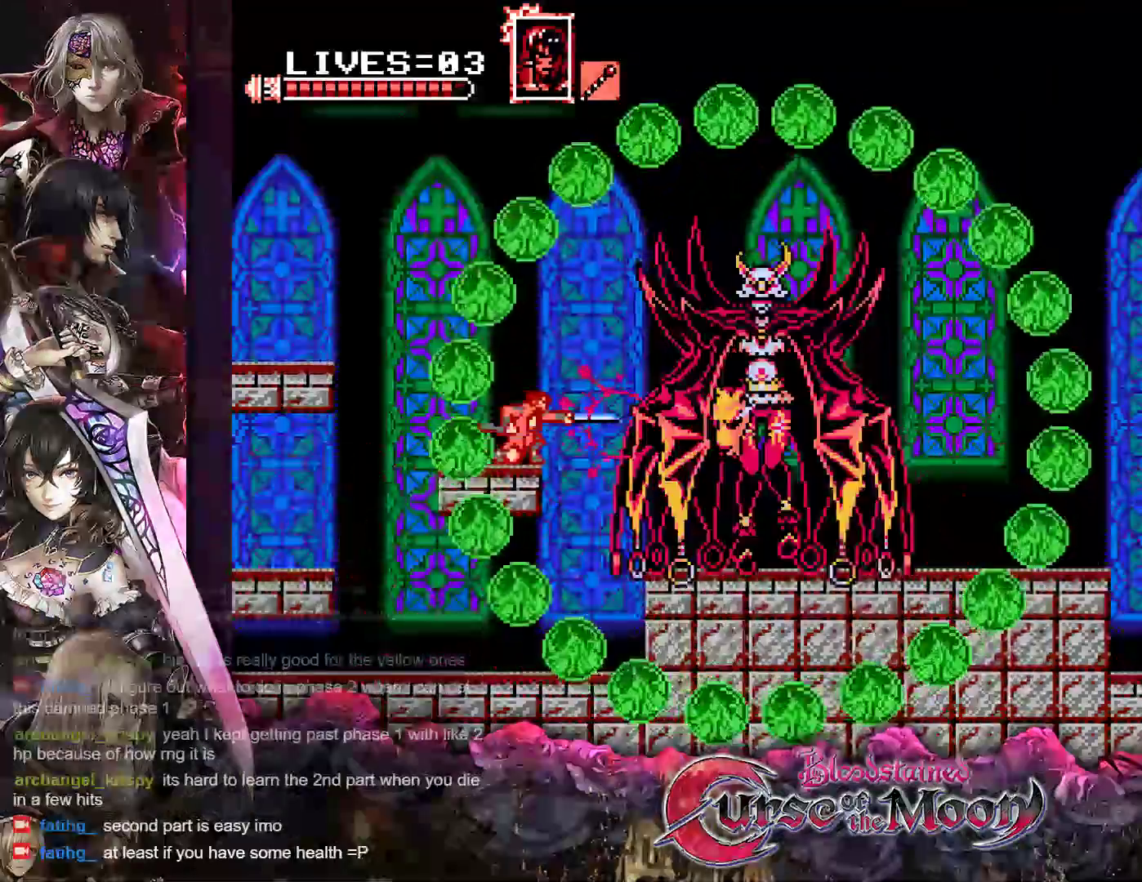
{"buttons": ["DPAD_DOWN"], "events": [[50, "Y", "up"], [133, "Y", "down"], [200, "Y", "up"], [250, "Y", "down"], [333, "Y", "up"], [400, "Y", "down"], [467, "Y", "up"]]}
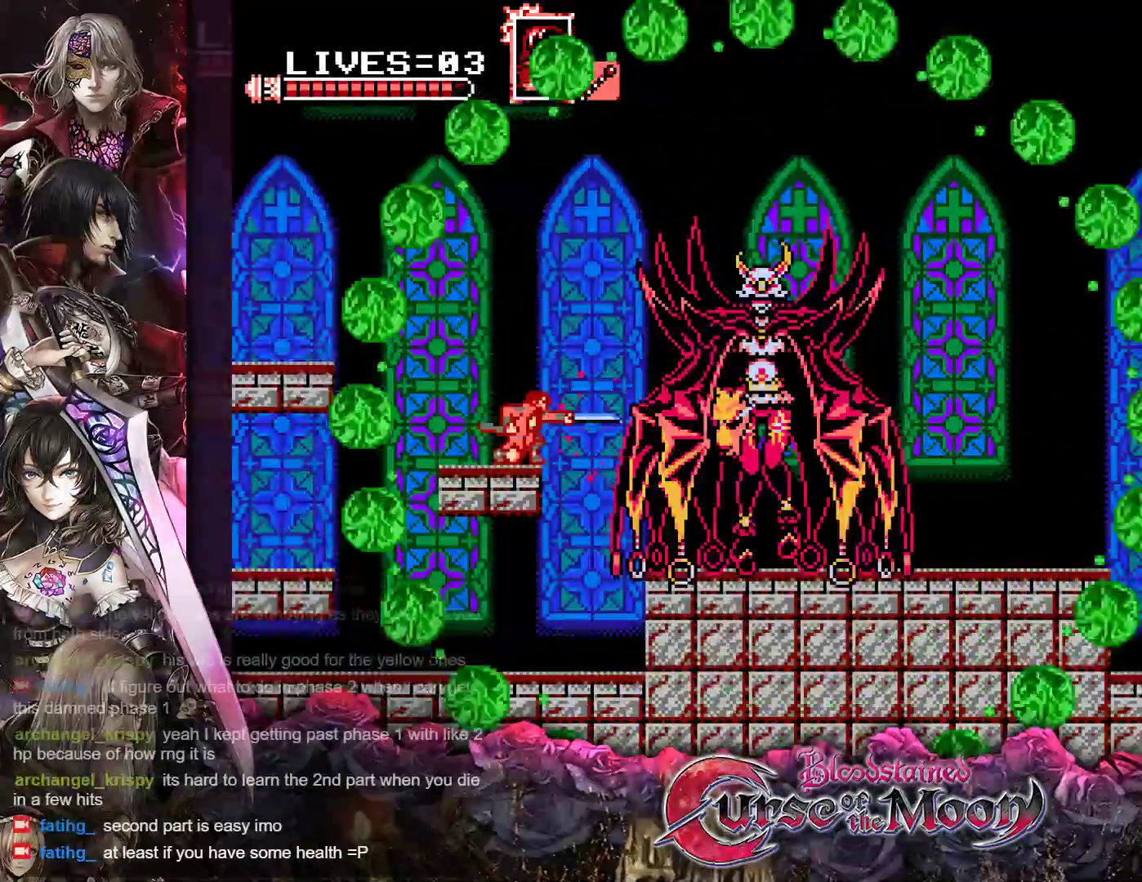
{"buttons": [], "events": [[33, "DPAD_DOWN", "up"], [83, "Y", "down"], [100, "B", "down"], [217, "B", "up"], [233, "Y", "up"], [333, "B", "down"], [333, "Y", "down"], [450, "B", "up"], [450, "Y", "up"]]}
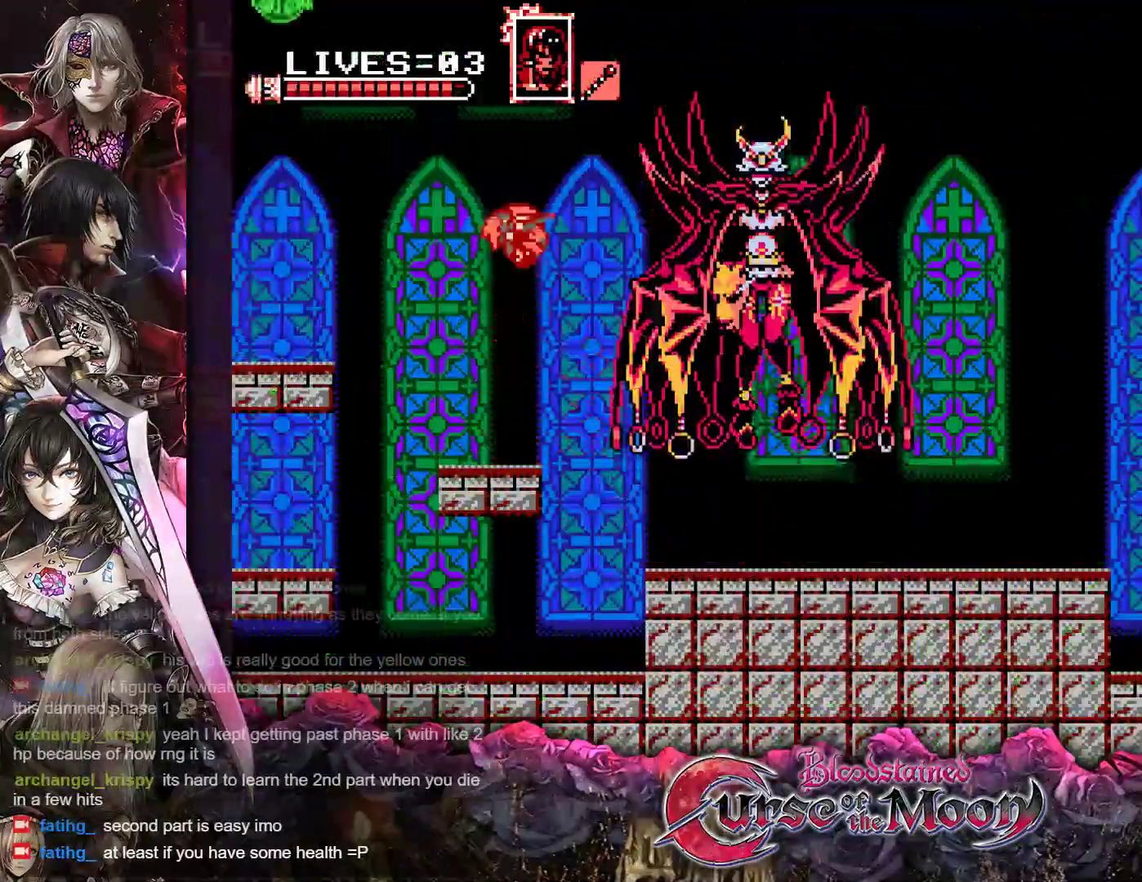
{"buttons": [], "events": [[50, "B", "down"], [67, "Y", "down"], [183, "B", "up"], [183, "Y", "up"], [333, "B", "down"], [333, "Y", "down"], [467, "B", "up"], [467, "Y", "up"]]}
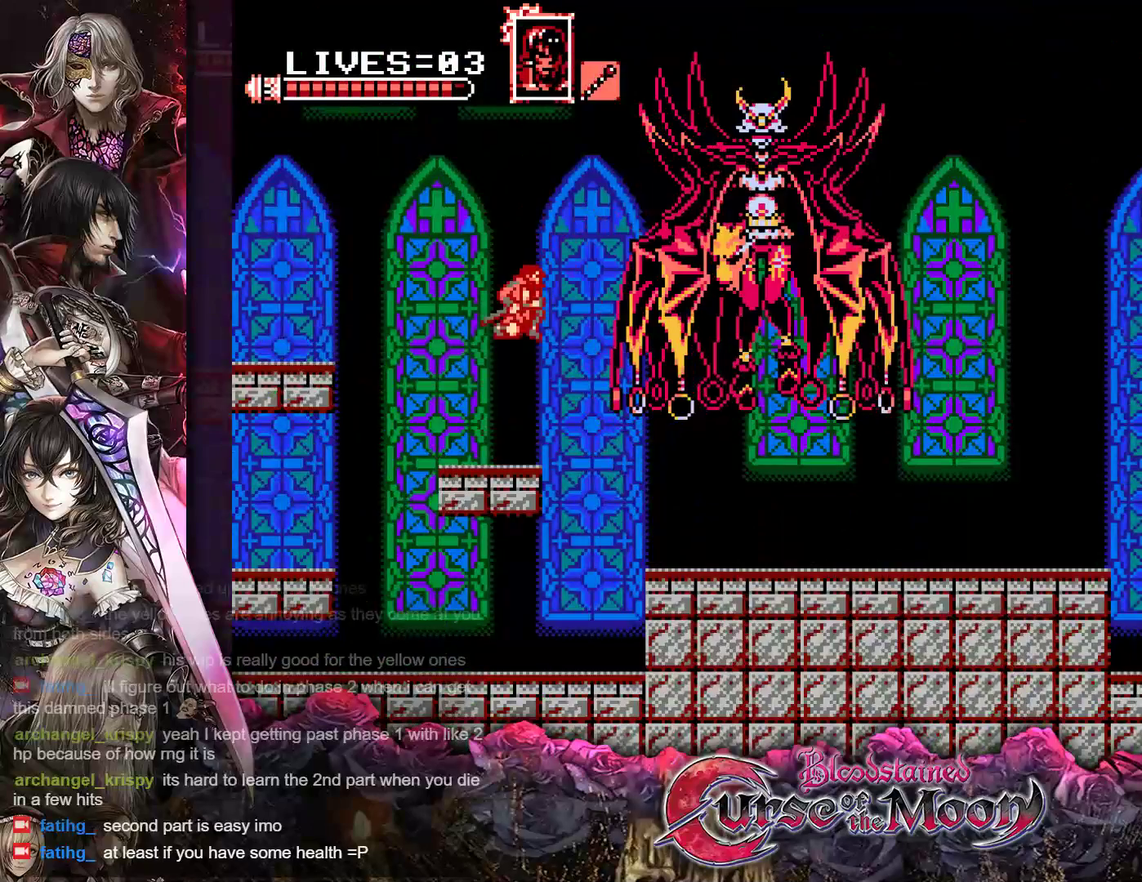
{"buttons": [], "events": [[100, "B", "down"], [100, "Y", "down"], [233, "B", "up"], [233, "Y", "up"], [333, "B", "down"], [333, "Y", "down"], [450, "B", "up"], [450, "Y", "up"]]}
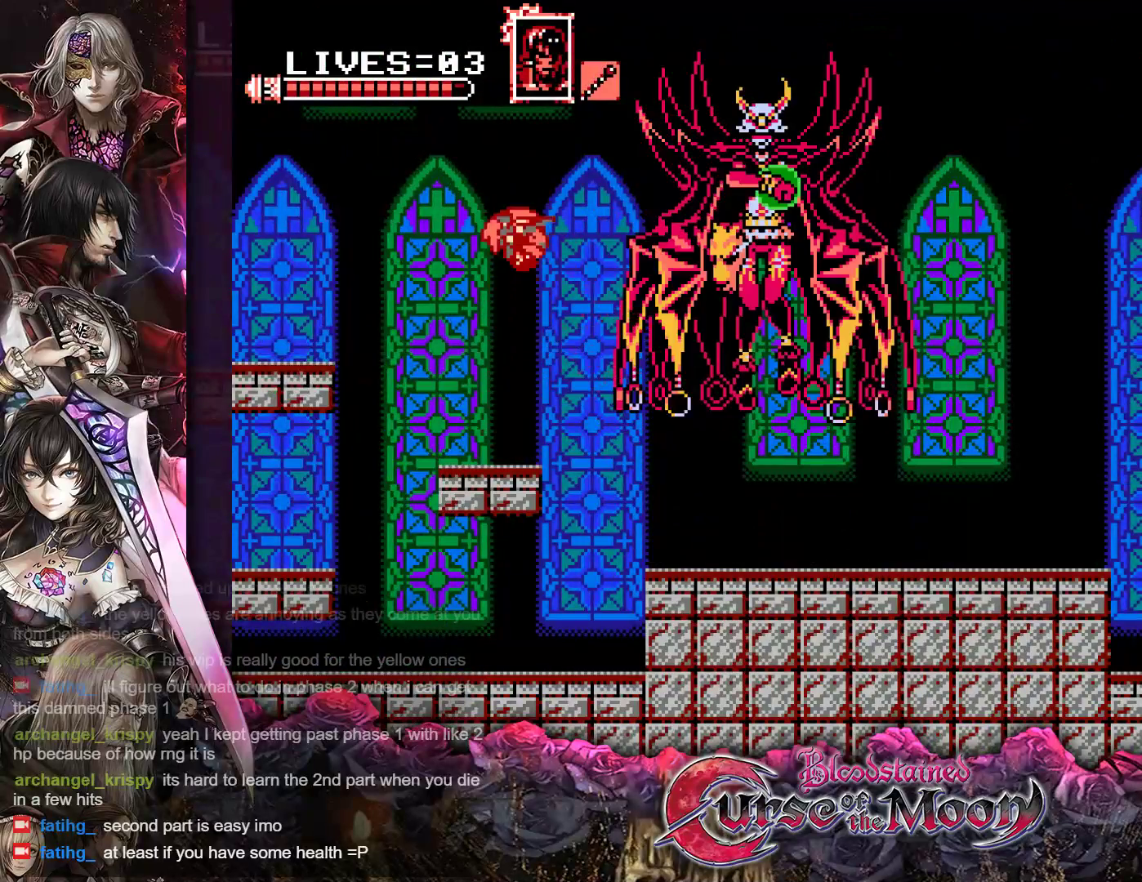
{"buttons": [], "events": [[83, "B", "down"], [83, "Y", "down"], [200, "B", "up"], [200, "Y", "up"], [333, "B", "down"], [333, "Y", "down"], [433, "B", "up"], [433, "Y", "up"]]}
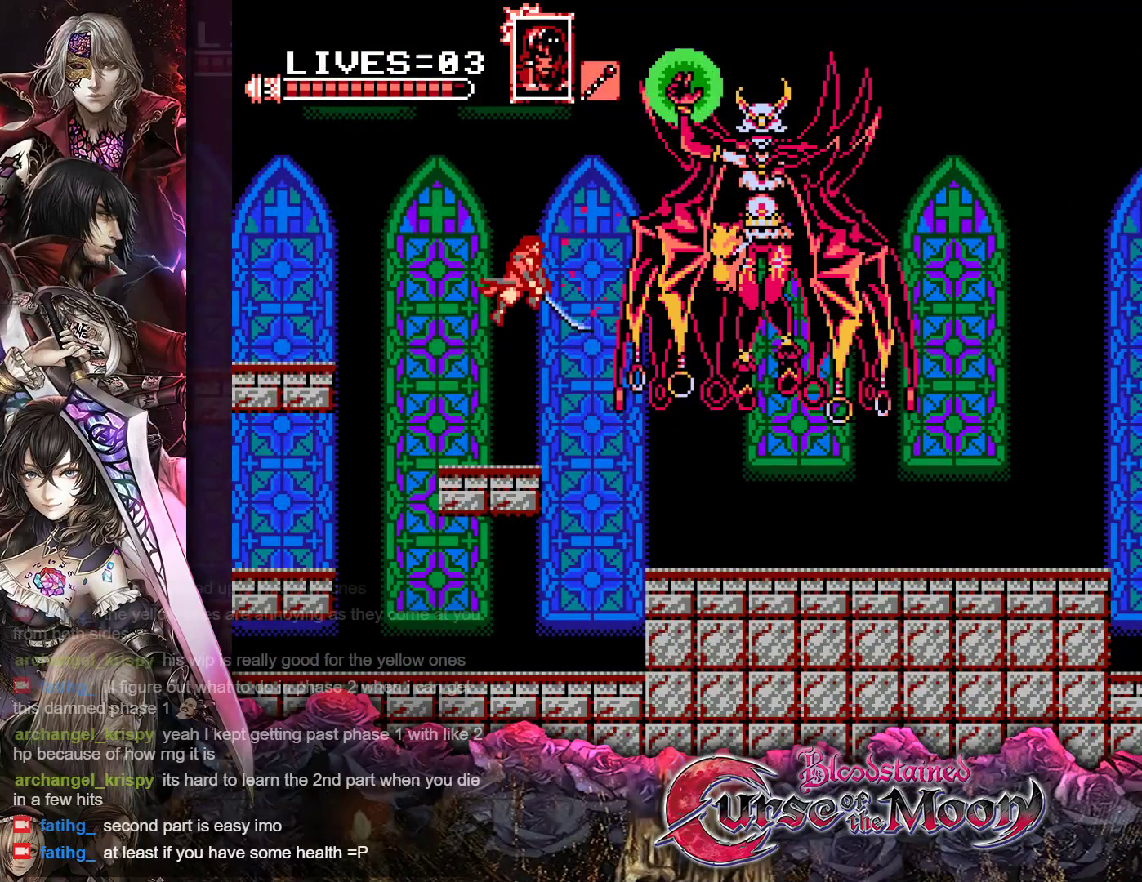
{"buttons": [], "events": [[67, "B", "down"], [67, "Y", "down"], [200, "B", "up"], [200, "Y", "up"], [283, "B", "down"], [283, "Y", "down"], [433, "B", "up"], [433, "Y", "up"]]}
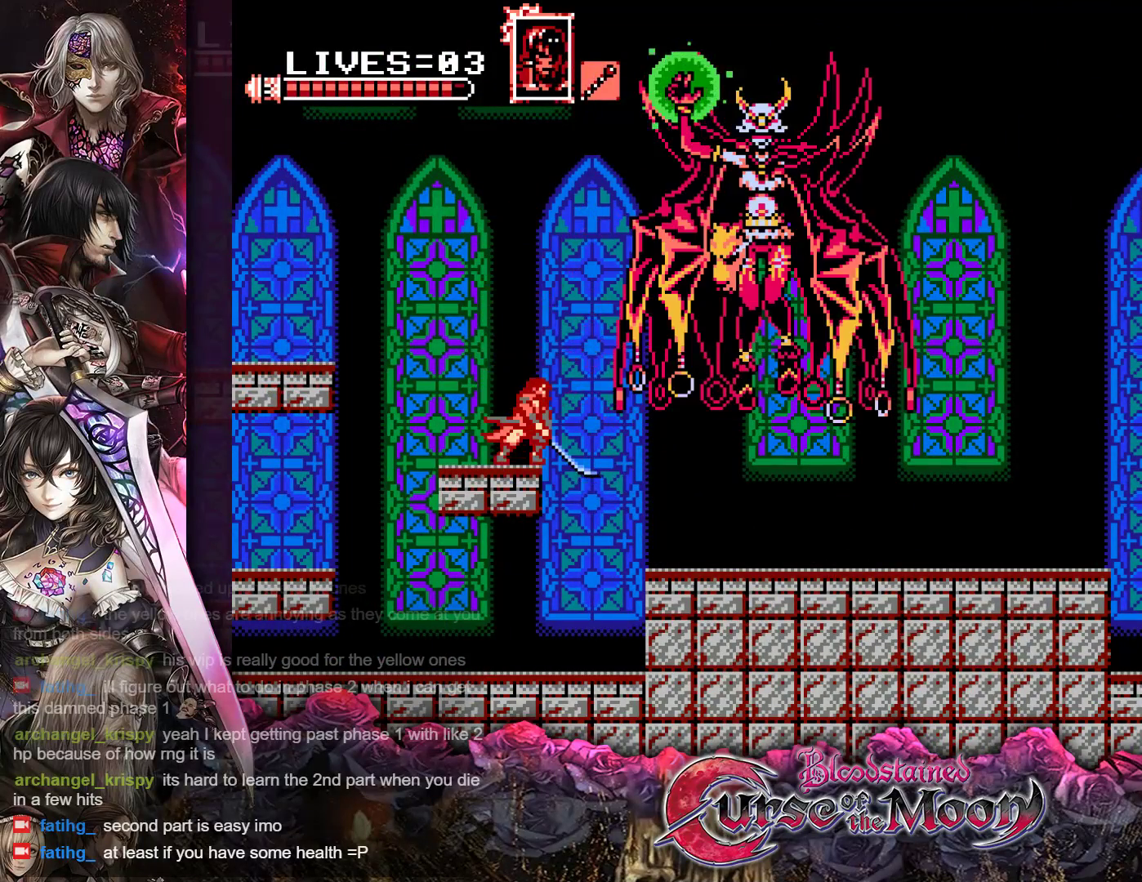
{"buttons": ["B", "Y"], "events": [[117, "B", "down"], [133, "Y", "down"], [267, "Y", "up"], [283, "B", "up"], [483, "B", "down"], [483, "Y", "down"]]}